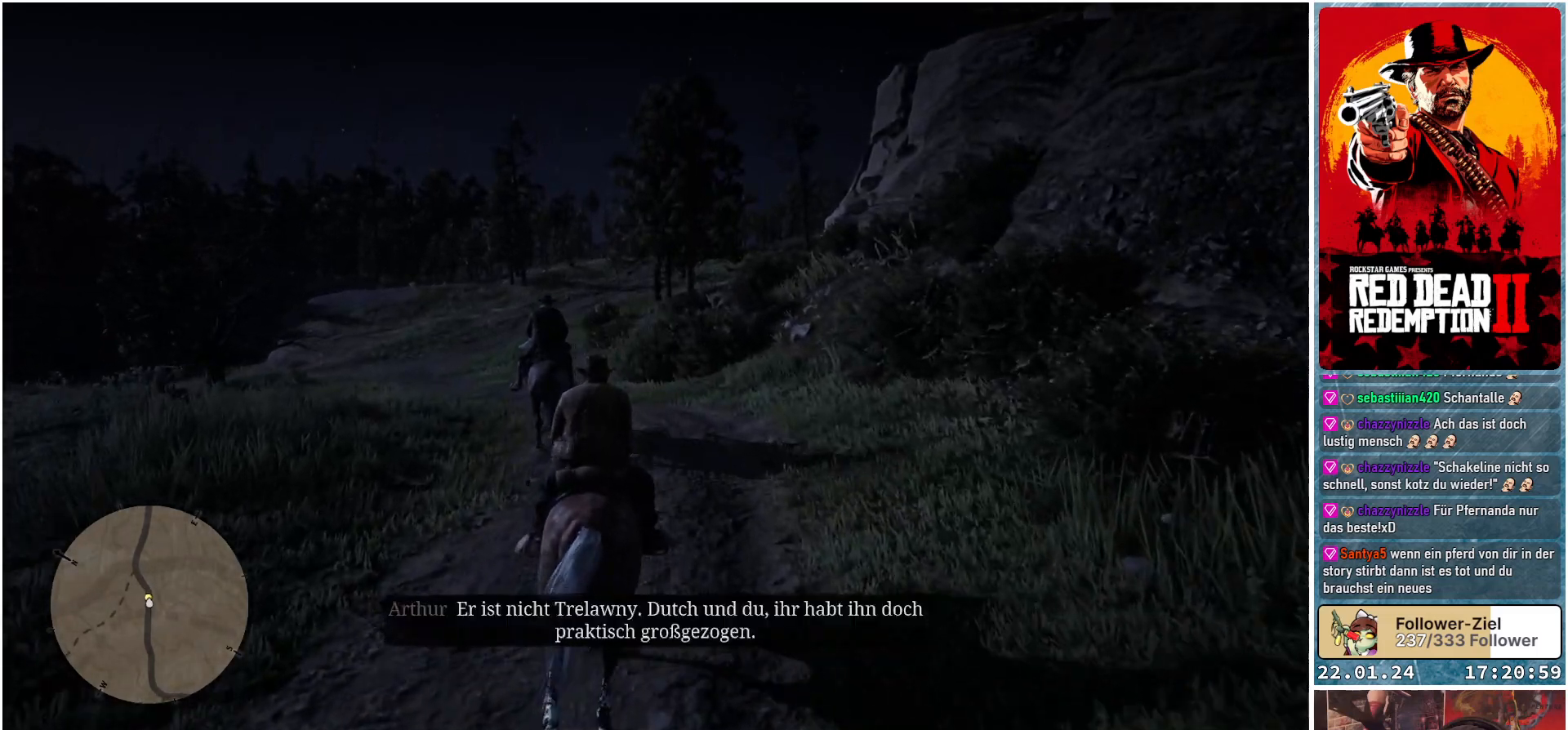
Gameplay with a controller (Xbox layout); each line is a JSON object with the inputs held at the frame after it. "events" lists button and stick changes between this image and that frame as [ms after this image, input, new state], when the widget could be followed in between.
{"buttons": ["A"], "left_stick": "up-left", "right_stick": "center", "events": [[67, "left_stick", "up-left"]]}
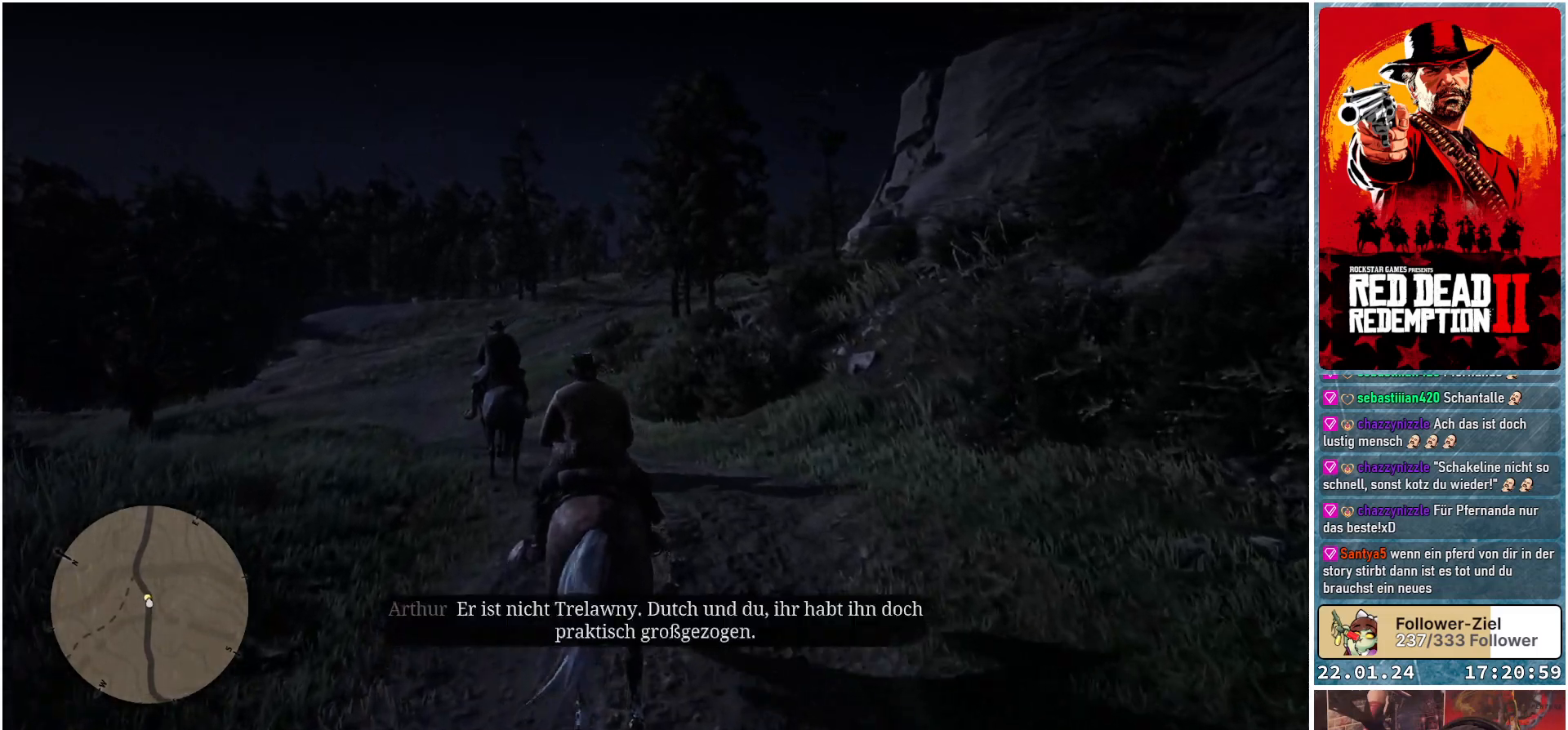
{"buttons": ["A"], "left_stick": "left", "right_stick": "center", "events": [[500, "left_stick", "left"]]}
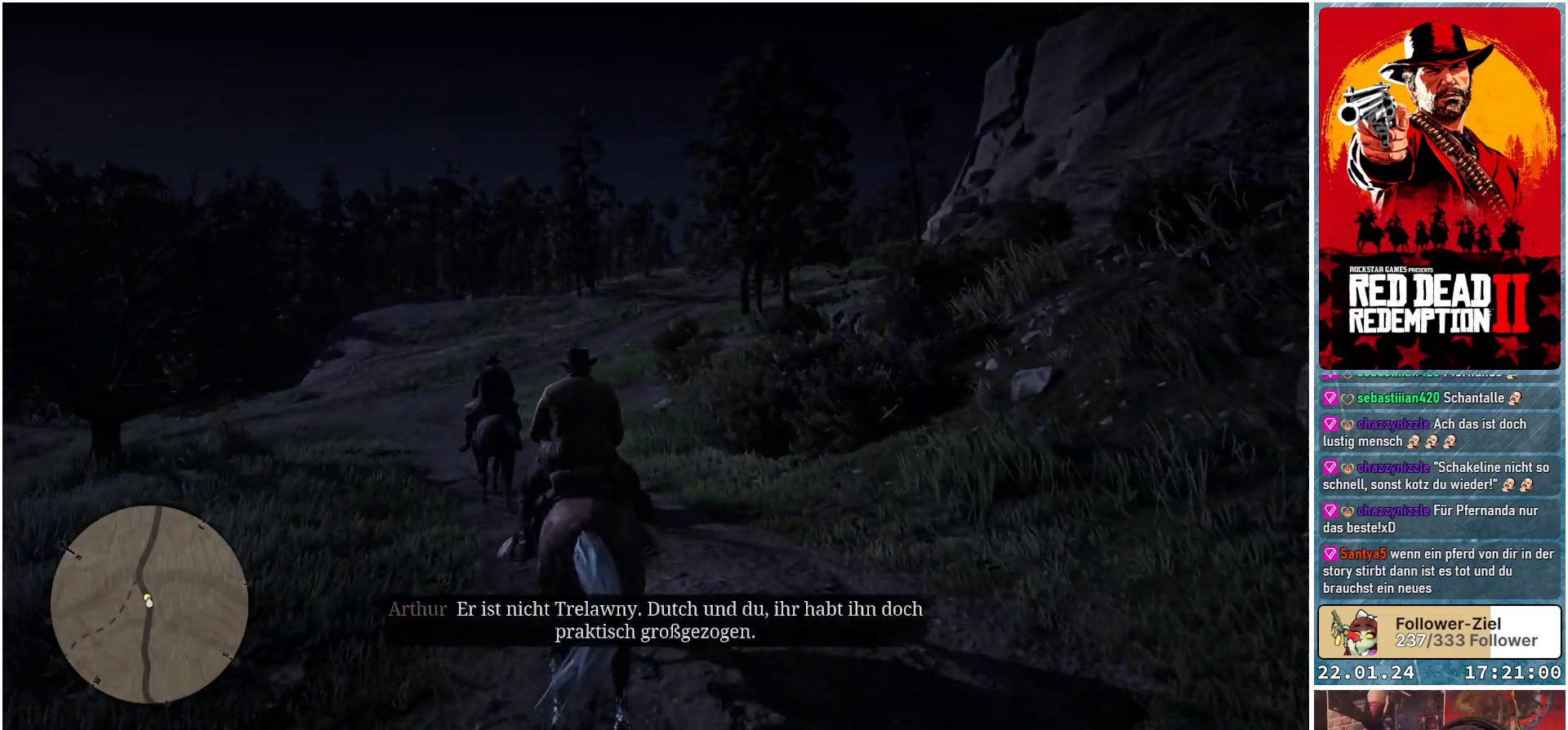
{"buttons": ["A"], "left_stick": "left", "right_stick": "center", "events": []}
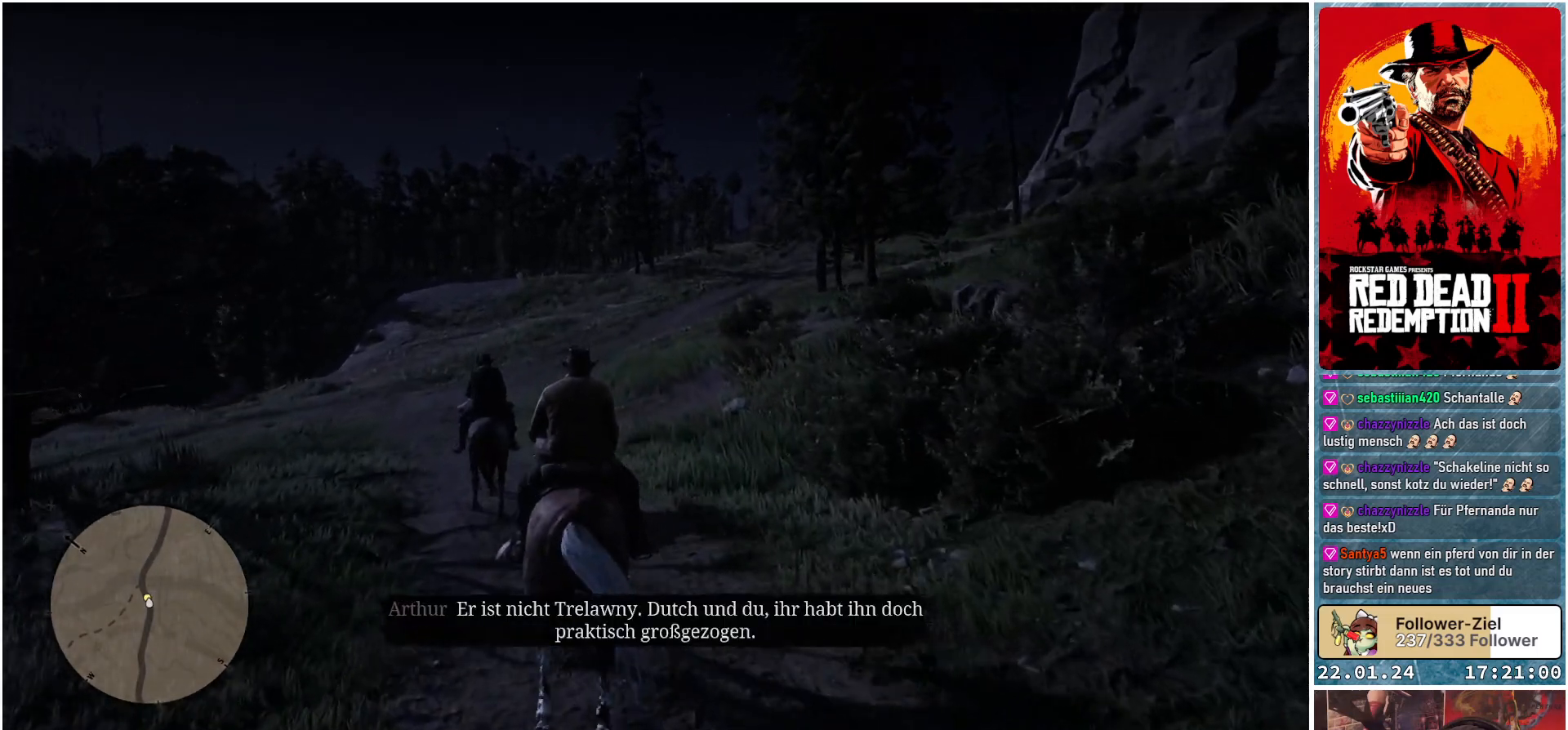
{"buttons": ["A"], "left_stick": "left", "right_stick": "center", "events": []}
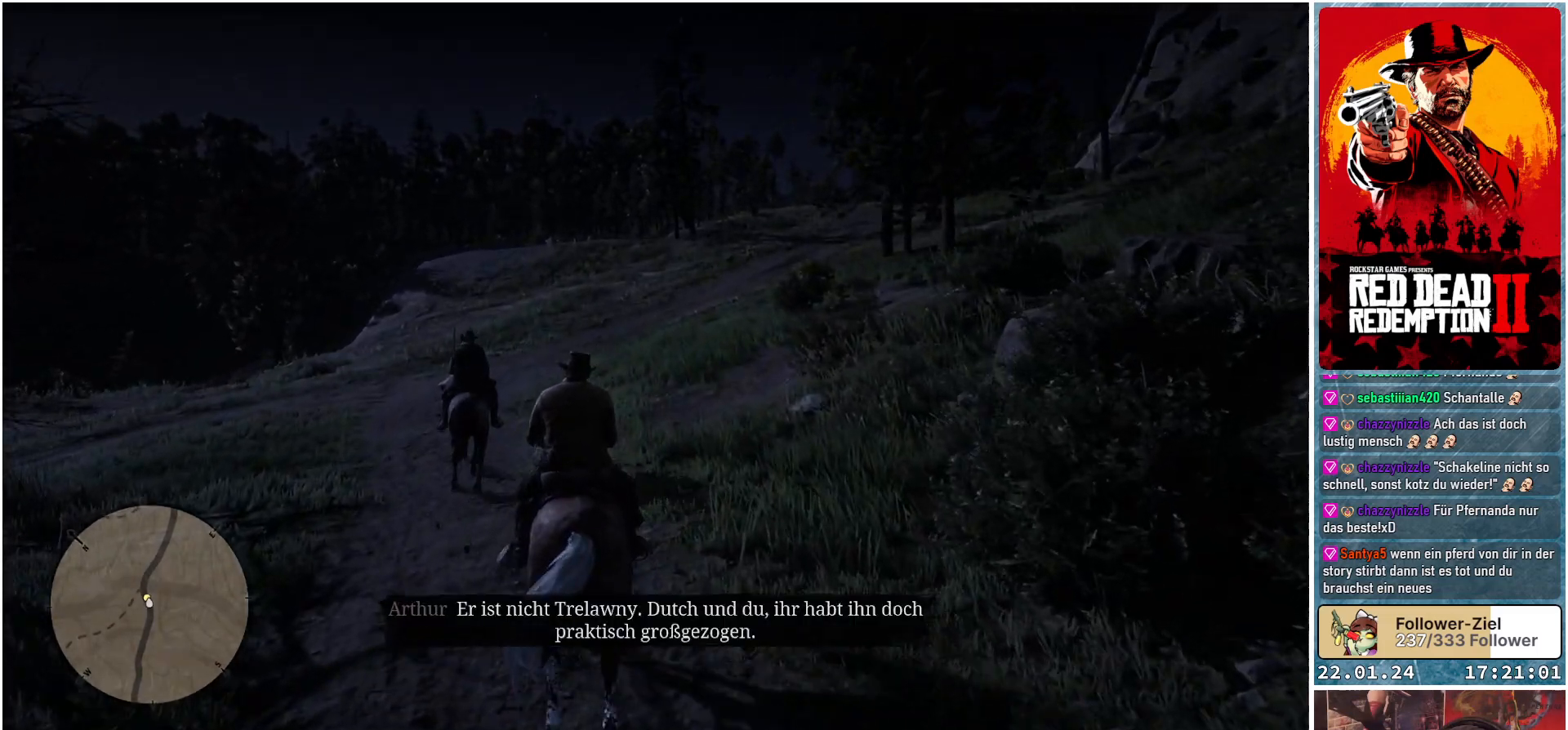
{"buttons": ["A"], "left_stick": "left", "right_stick": "center", "events": []}
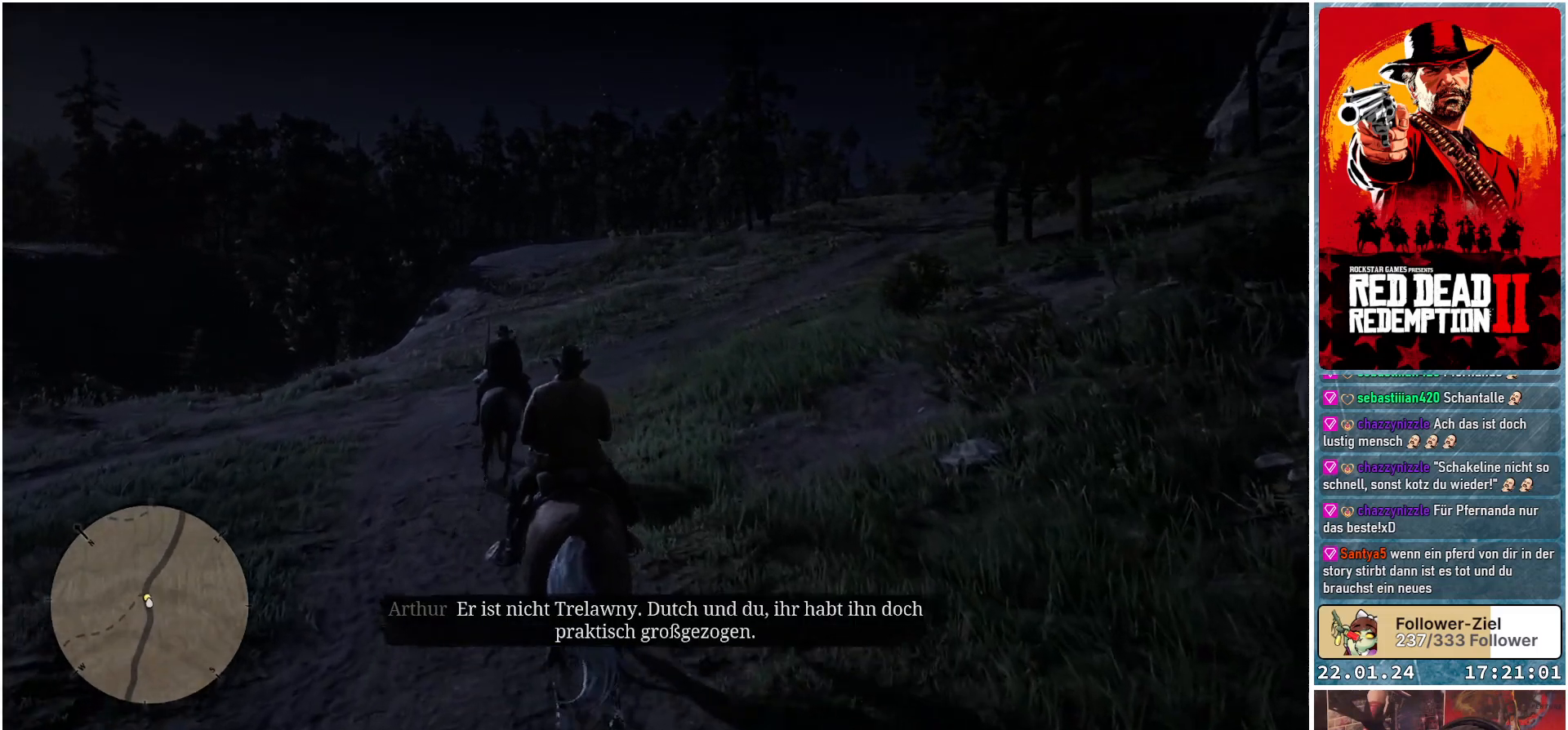
{"buttons": ["A"], "left_stick": "center", "right_stick": "center", "events": [[250, "left_stick", "center"]]}
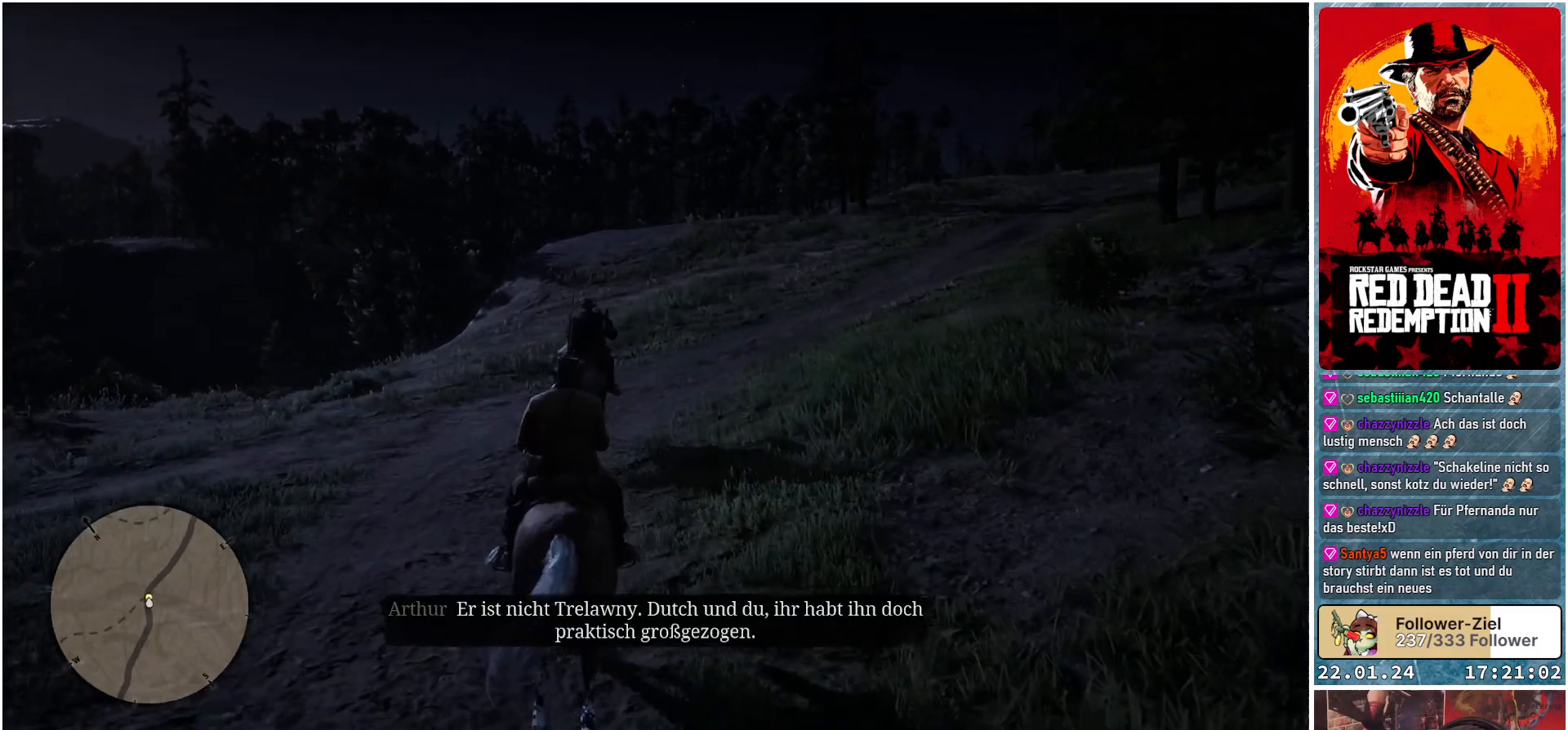
{"buttons": ["A"], "left_stick": "right", "right_stick": "center", "events": [[67, "left_stick", "right"]]}
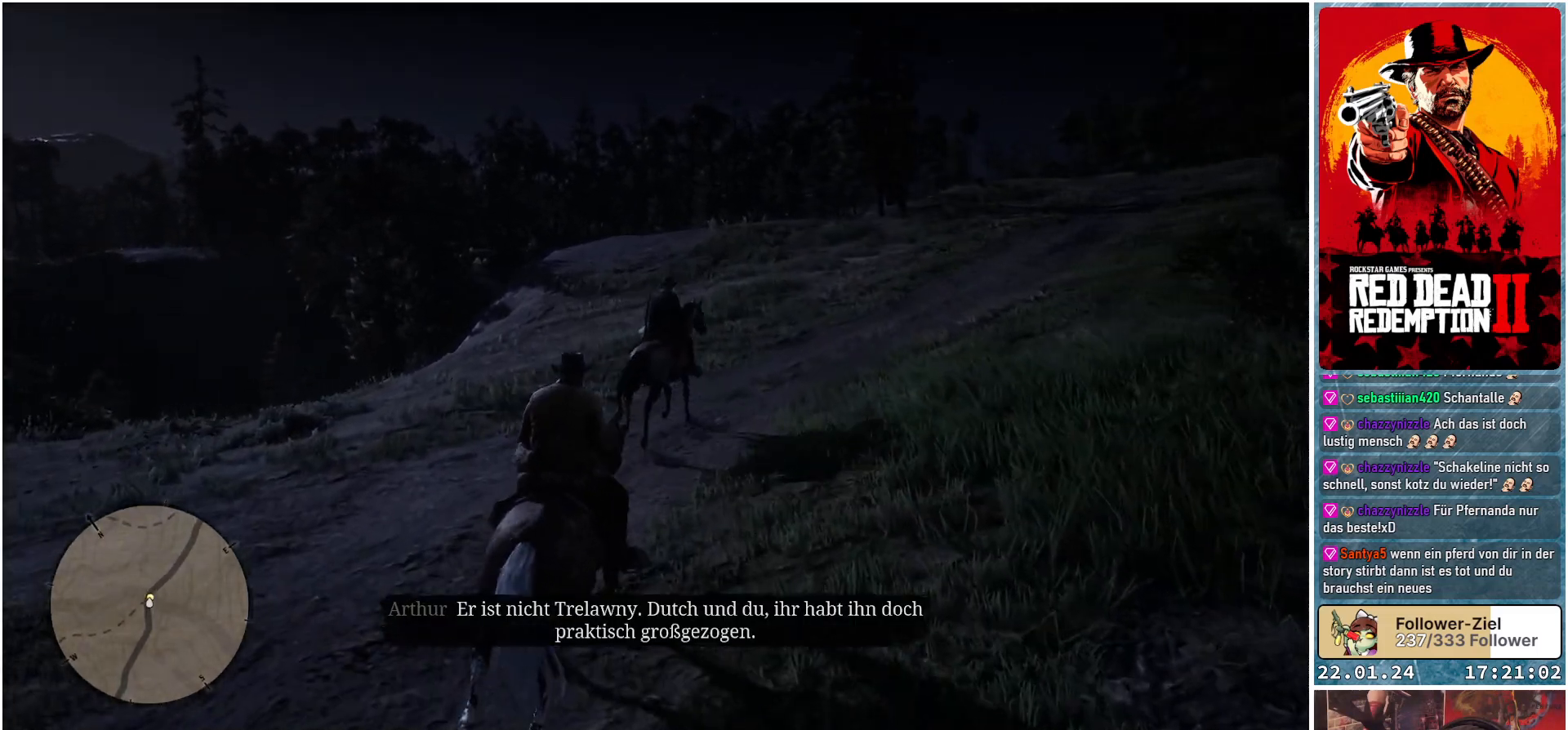
{"buttons": ["A"], "left_stick": "right", "right_stick": "center", "events": []}
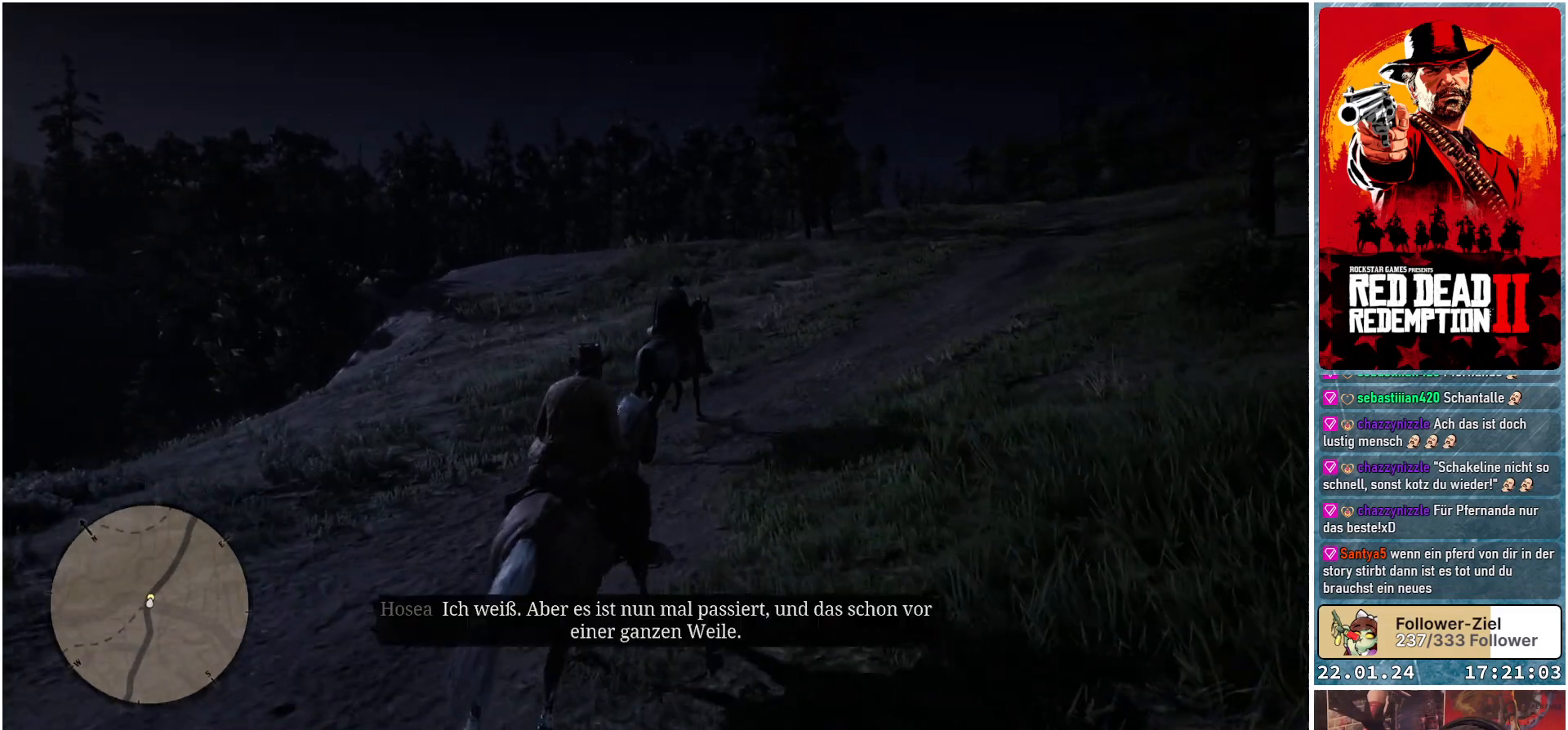
{"buttons": ["A"], "left_stick": "center", "right_stick": "center", "events": [[367, "left_stick", "center"]]}
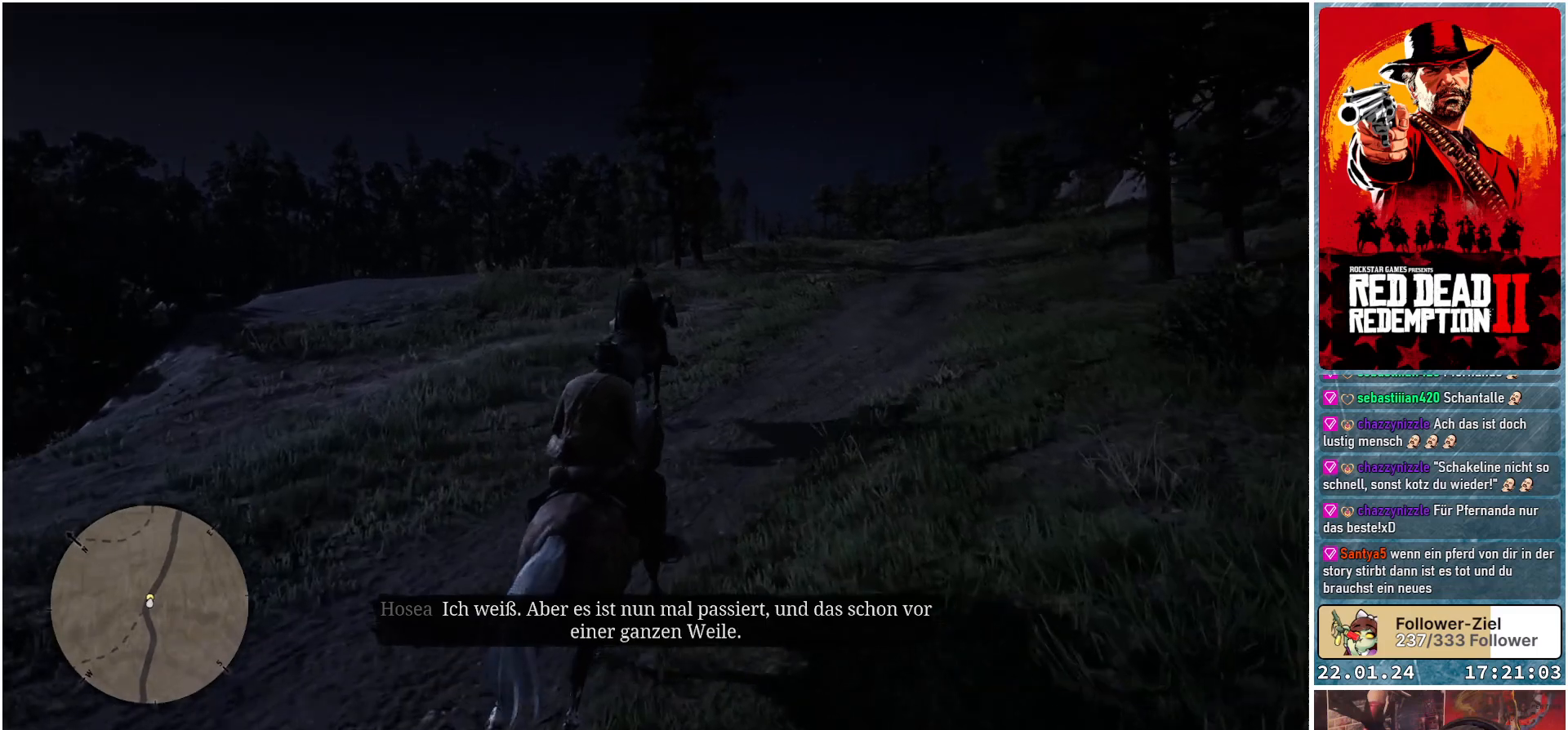
{"buttons": ["A"], "left_stick": "center", "right_stick": "center", "events": []}
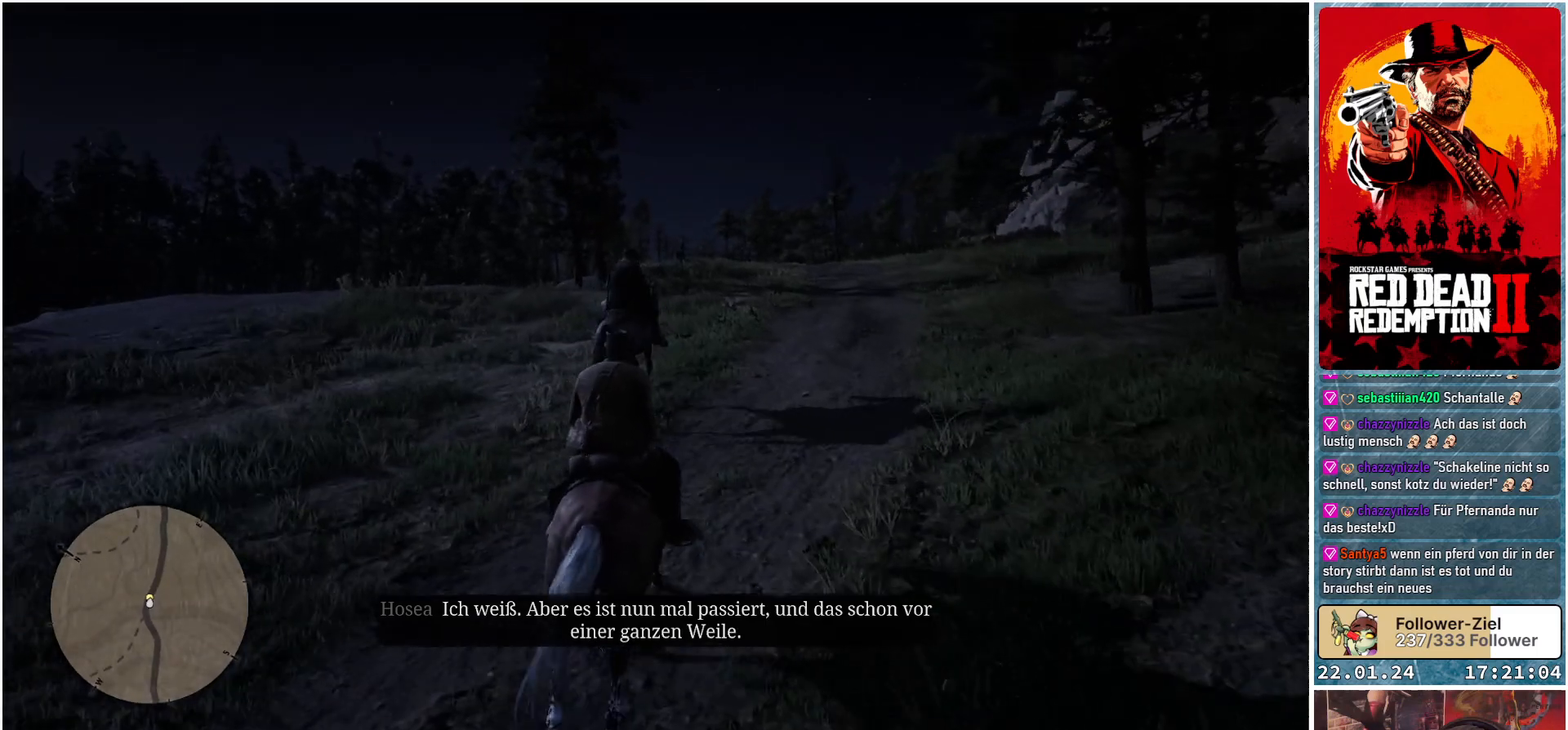
{"buttons": ["A"], "left_stick": "right", "right_stick": "center", "events": [[117, "left_stick", "right"]]}
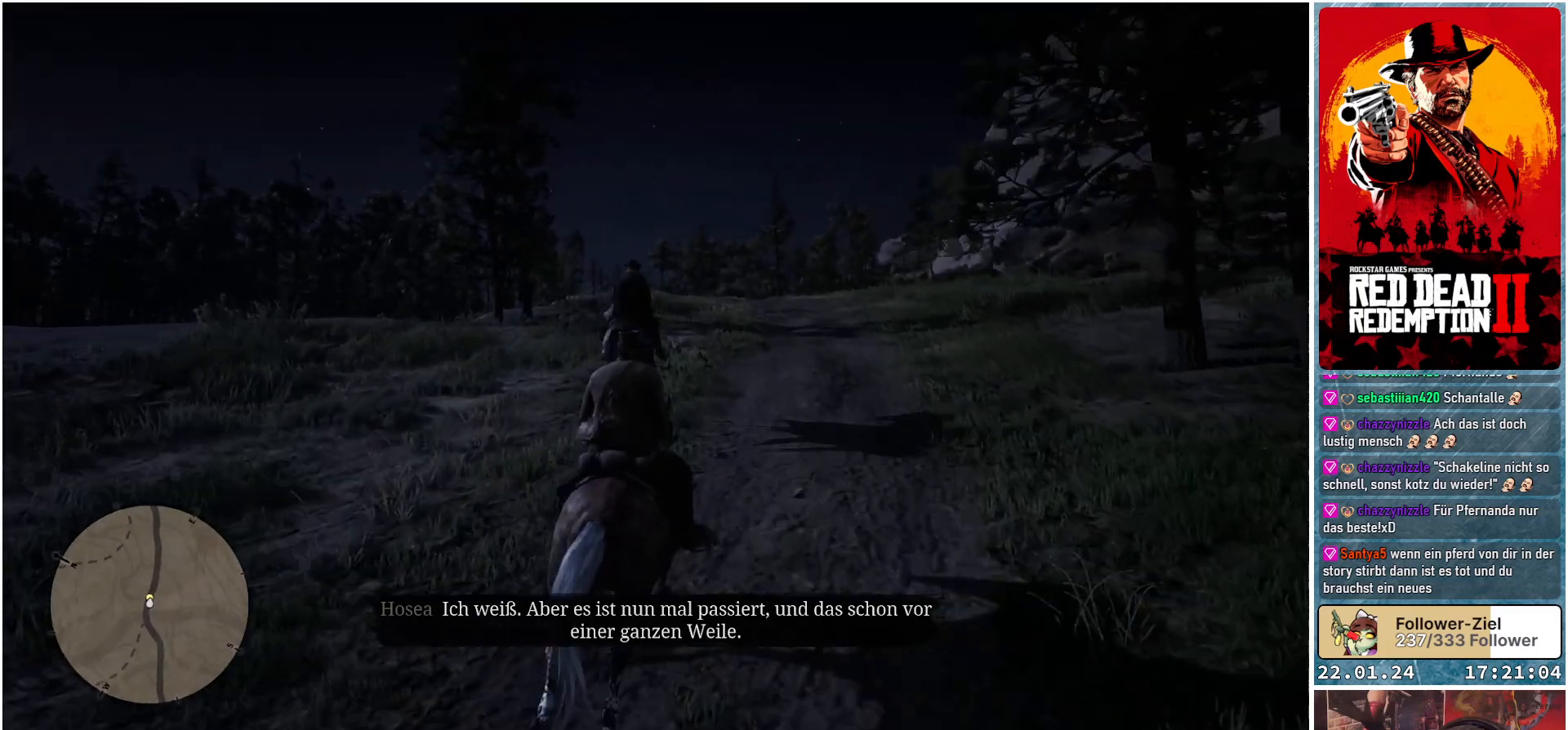
{"buttons": ["A"], "left_stick": "center", "right_stick": "center", "events": [[333, "left_stick", "center"]]}
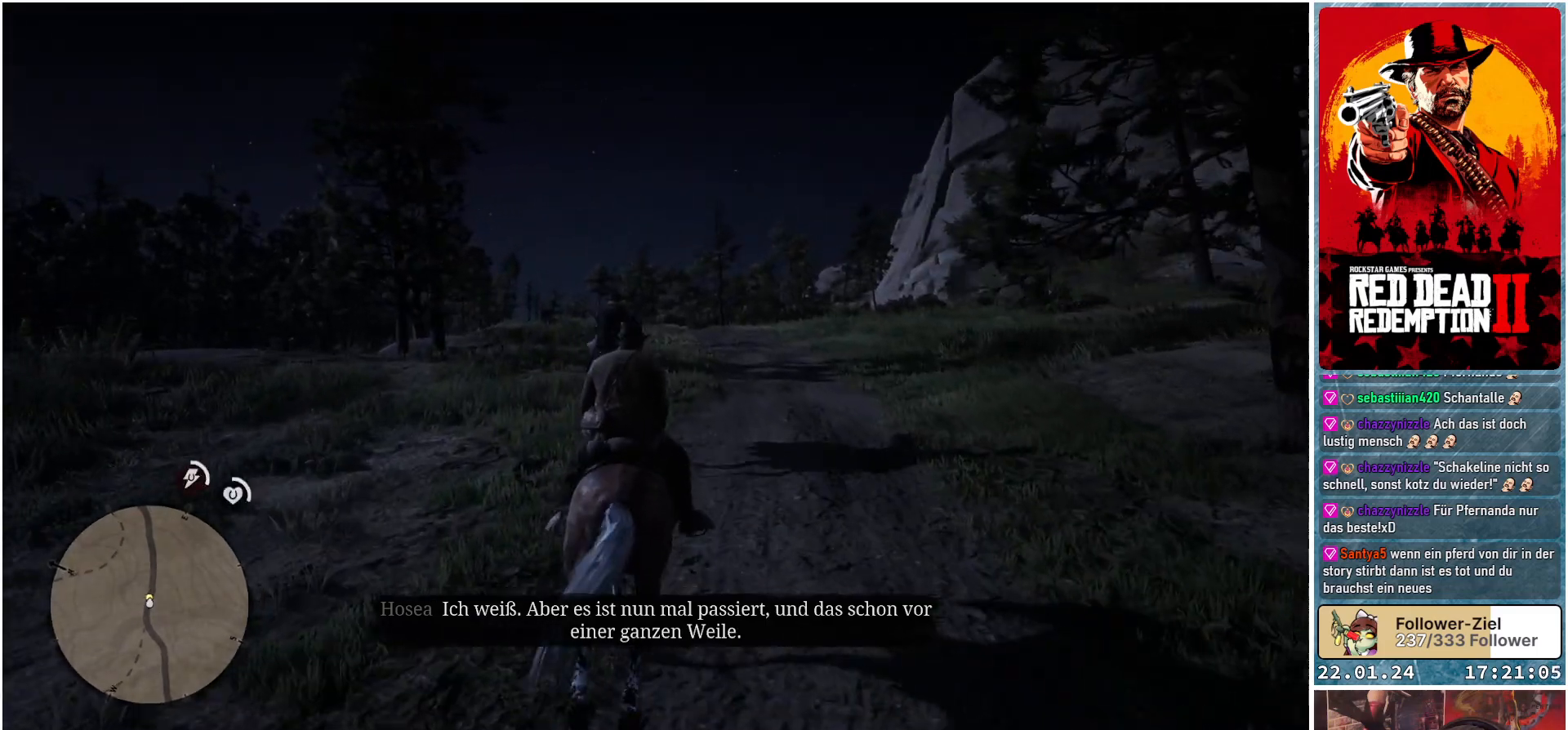
{"buttons": ["A"], "left_stick": "center", "right_stick": "center", "events": [[17, "left_stick", "right"], [250, "left_stick", "center"]]}
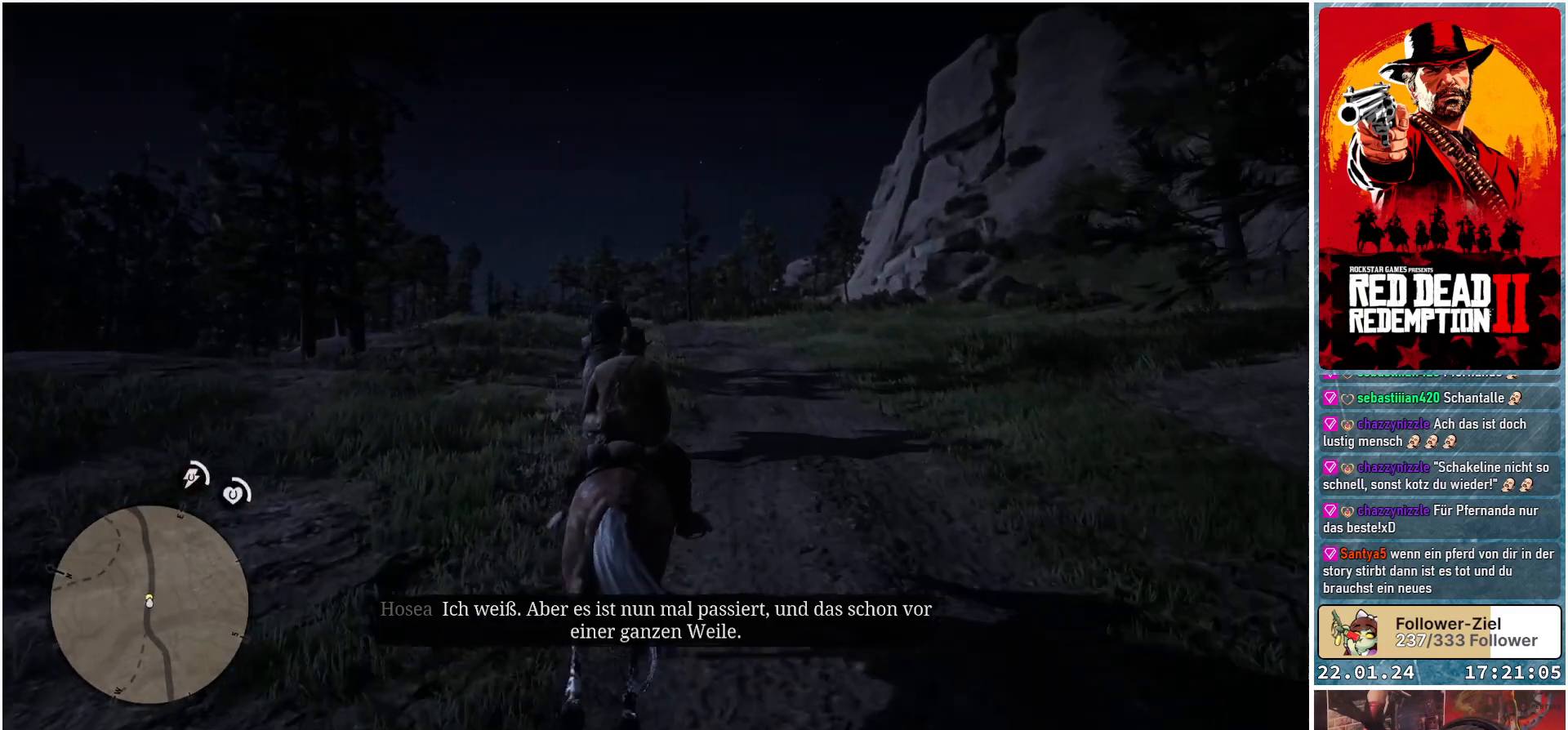
{"buttons": ["A"], "left_stick": "center", "right_stick": "center", "events": []}
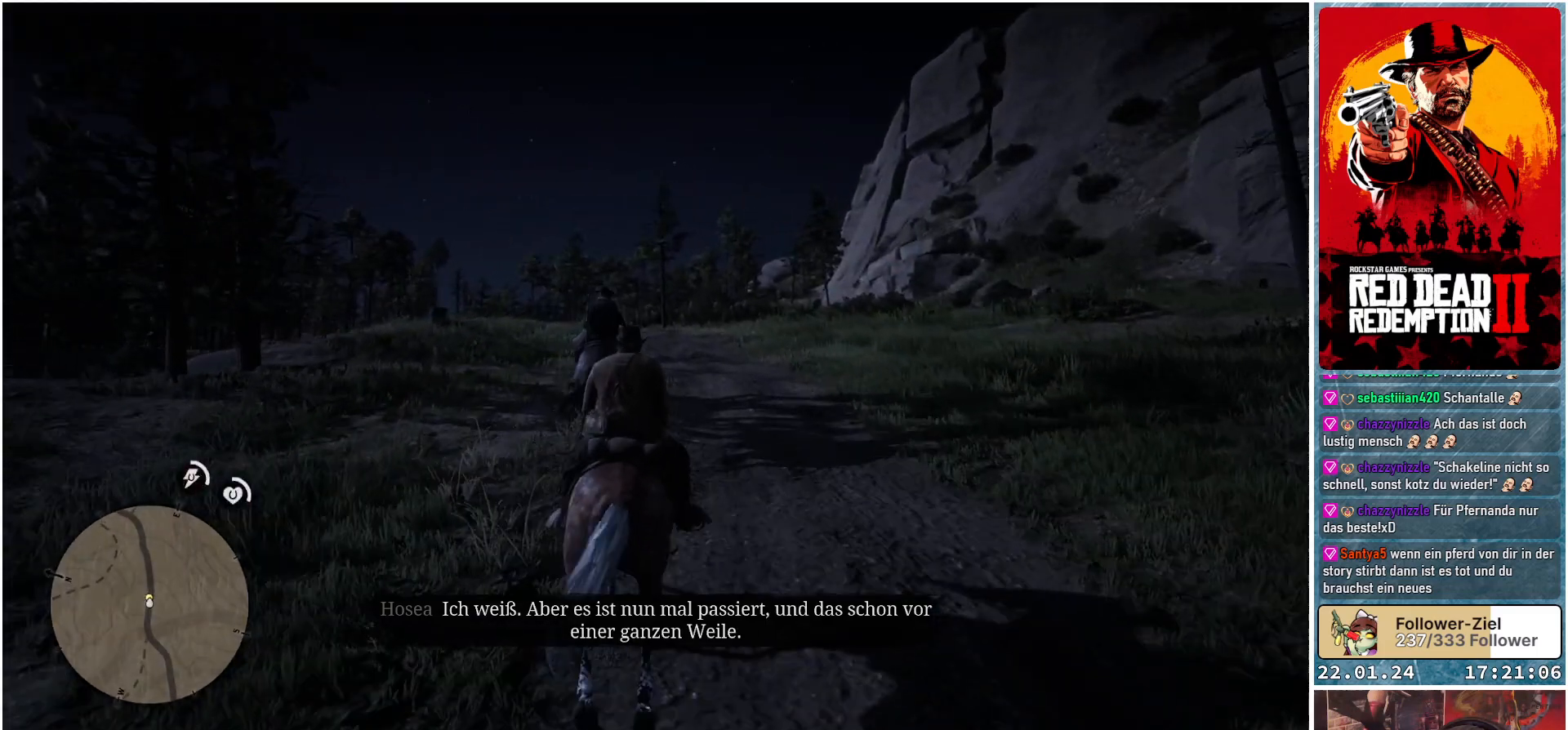
{"buttons": ["A"], "left_stick": "center", "right_stick": "center", "events": []}
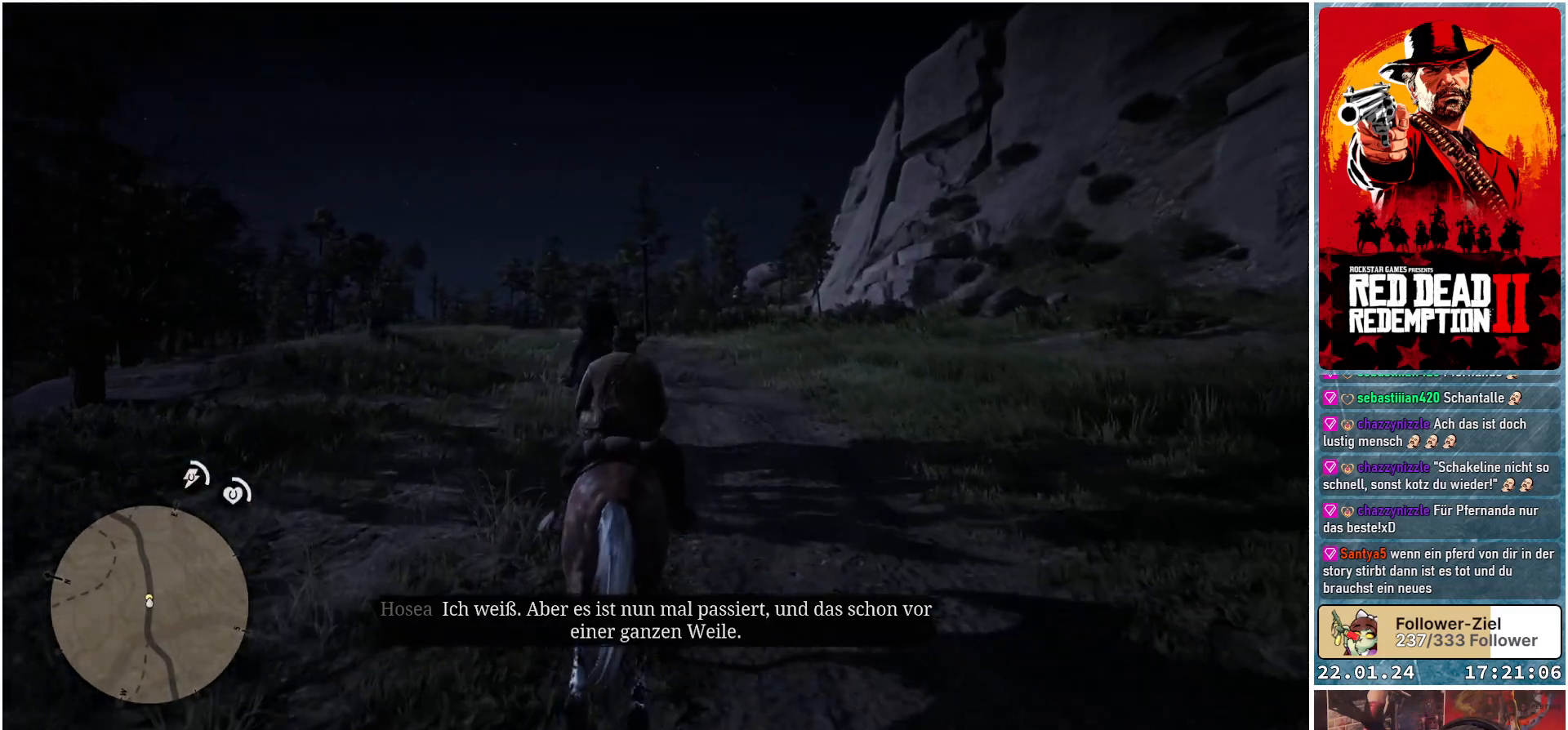
{"buttons": ["A"], "left_stick": "center", "right_stick": "center", "events": []}
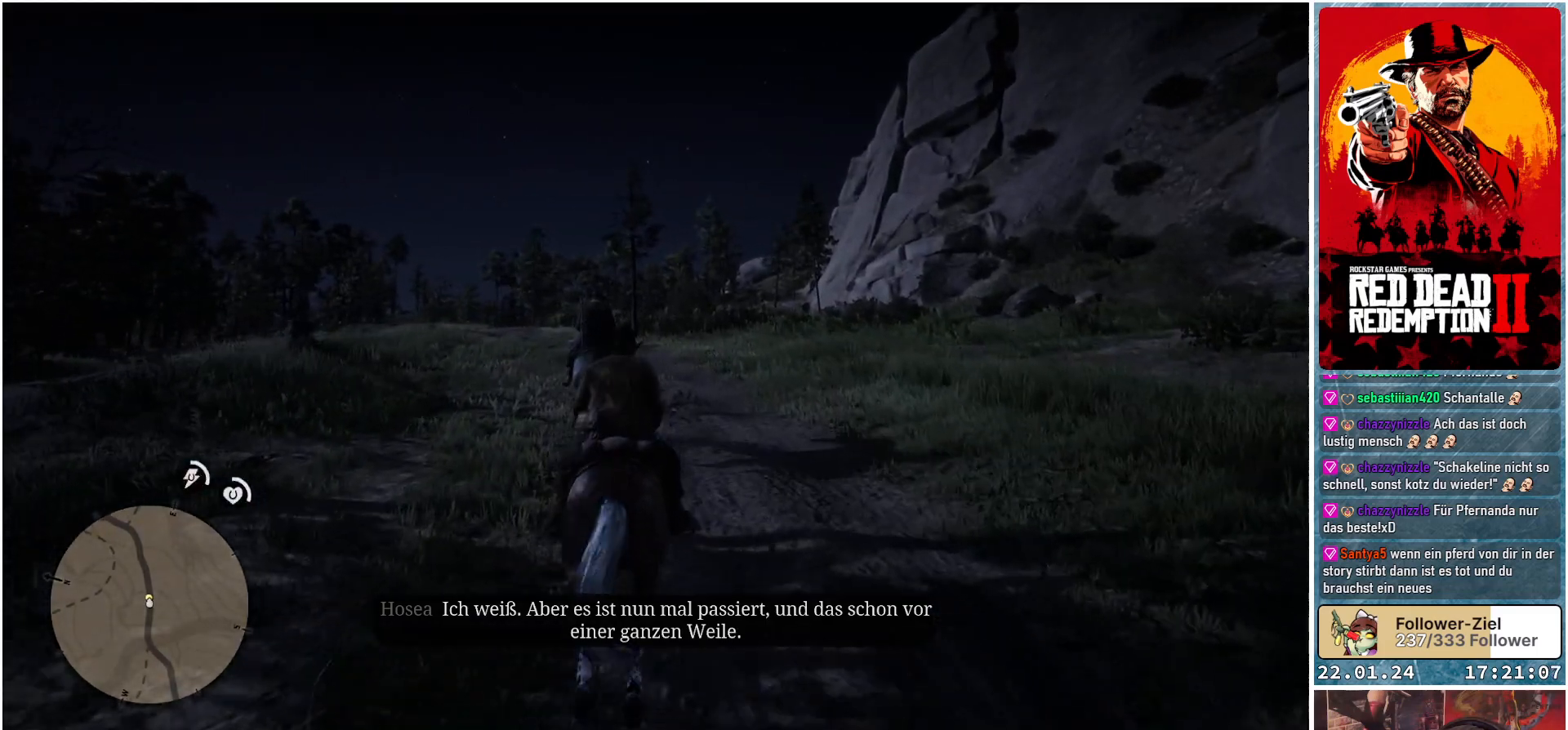
{"buttons": ["A"], "left_stick": "center", "right_stick": "center", "events": []}
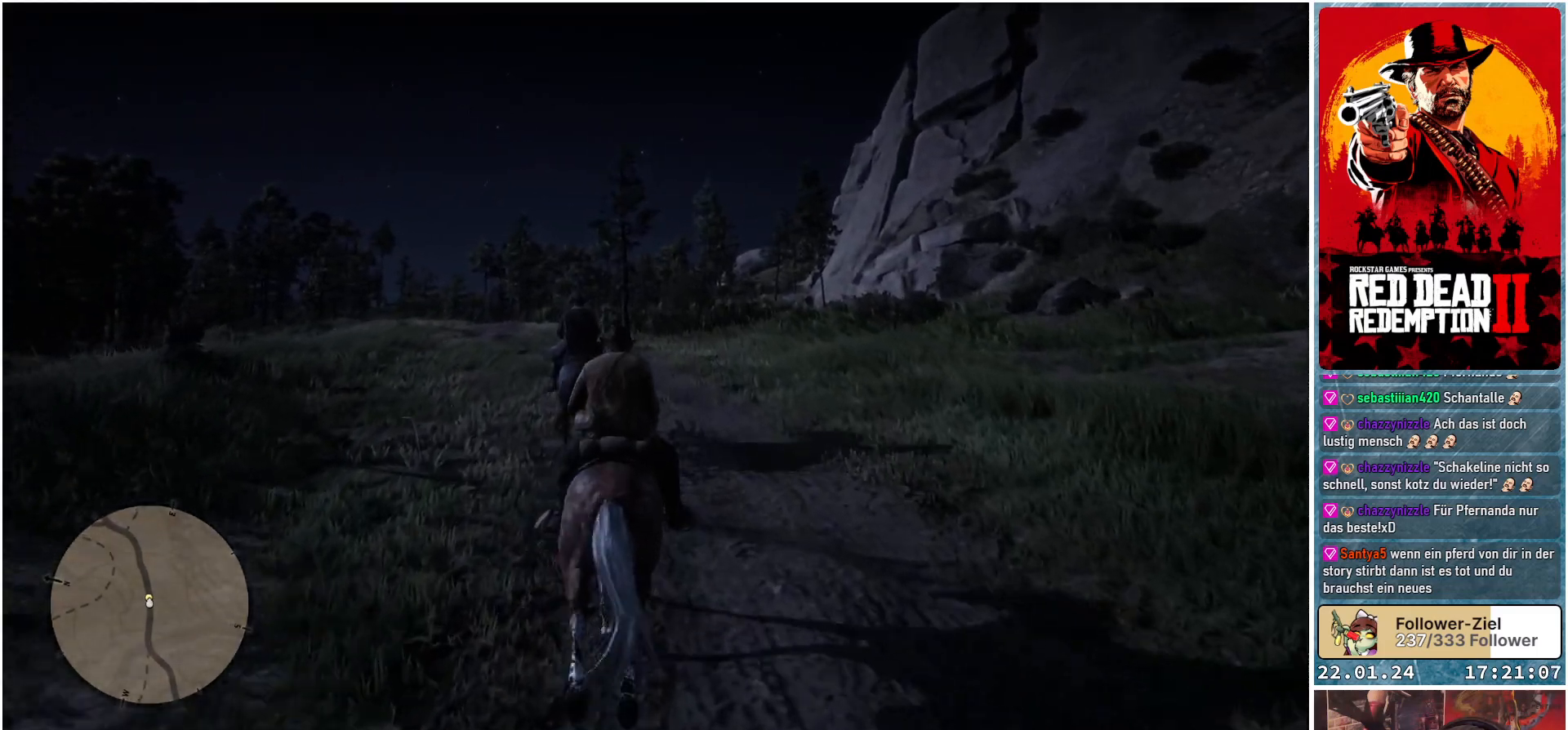
{"buttons": ["A"], "left_stick": "left", "right_stick": "center", "events": [[500, "left_stick", "left"]]}
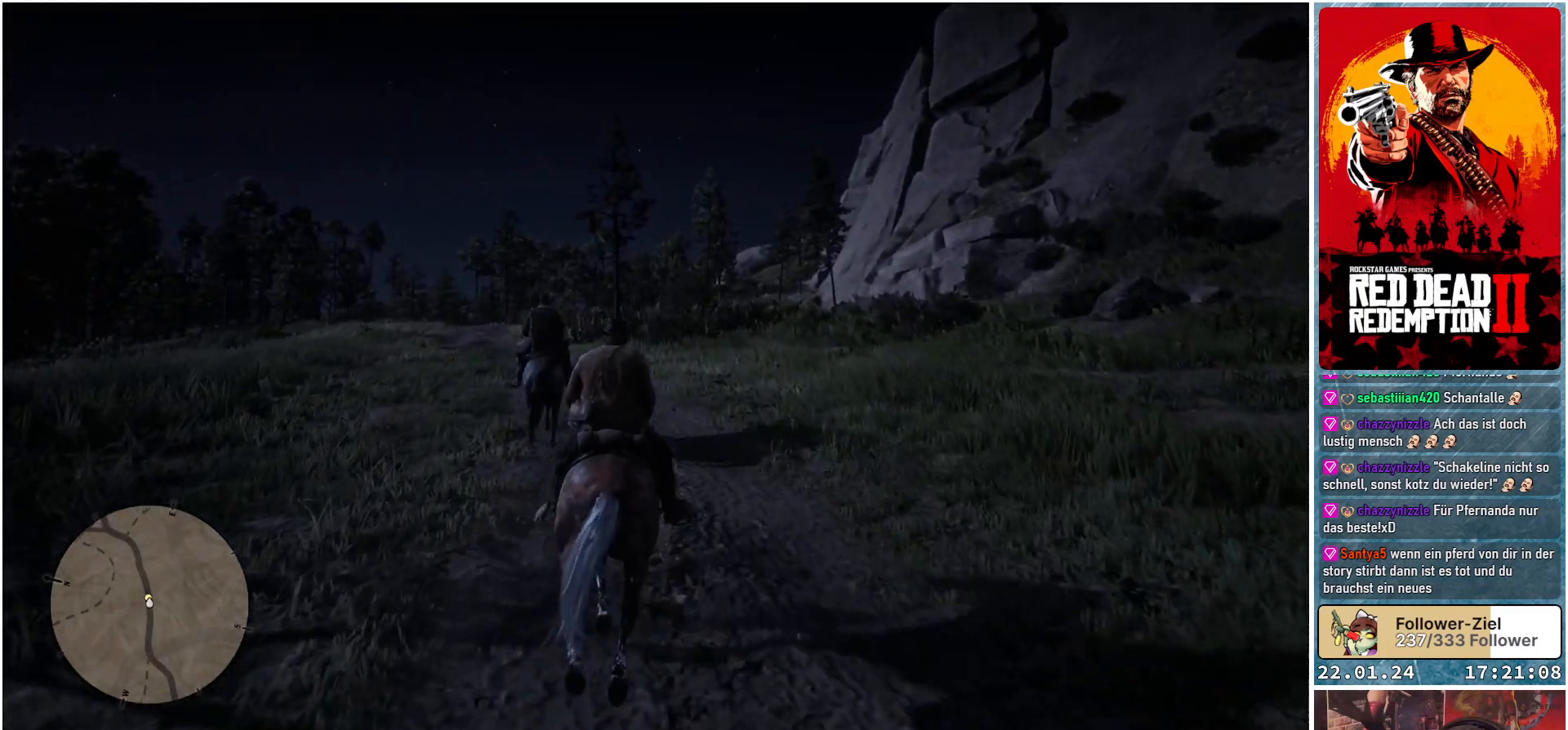
{"buttons": ["A"], "left_stick": "up-left", "right_stick": "center", "events": [[234, "left_stick", "up-left"]]}
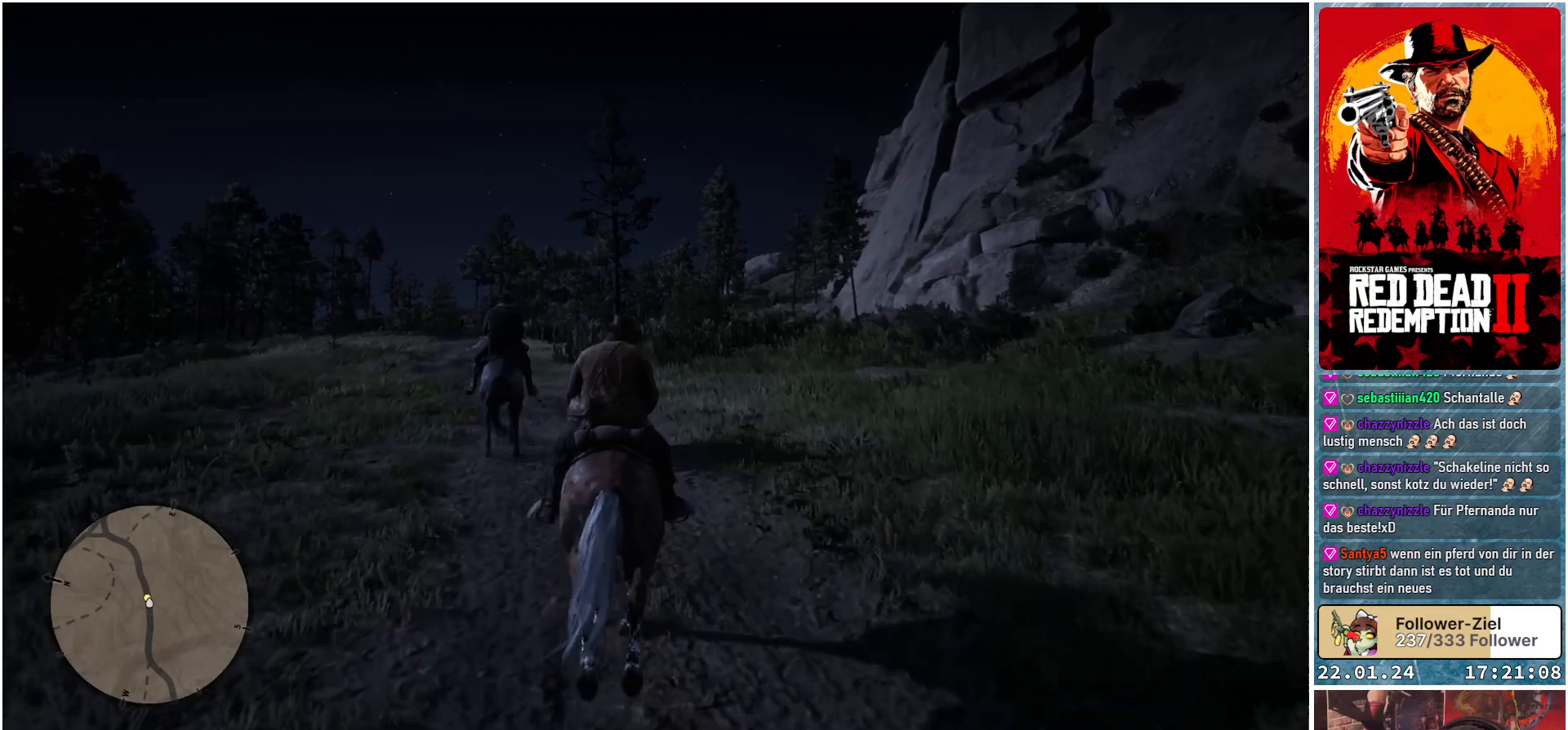
{"buttons": ["A"], "left_stick": "up-left", "right_stick": "center", "events": []}
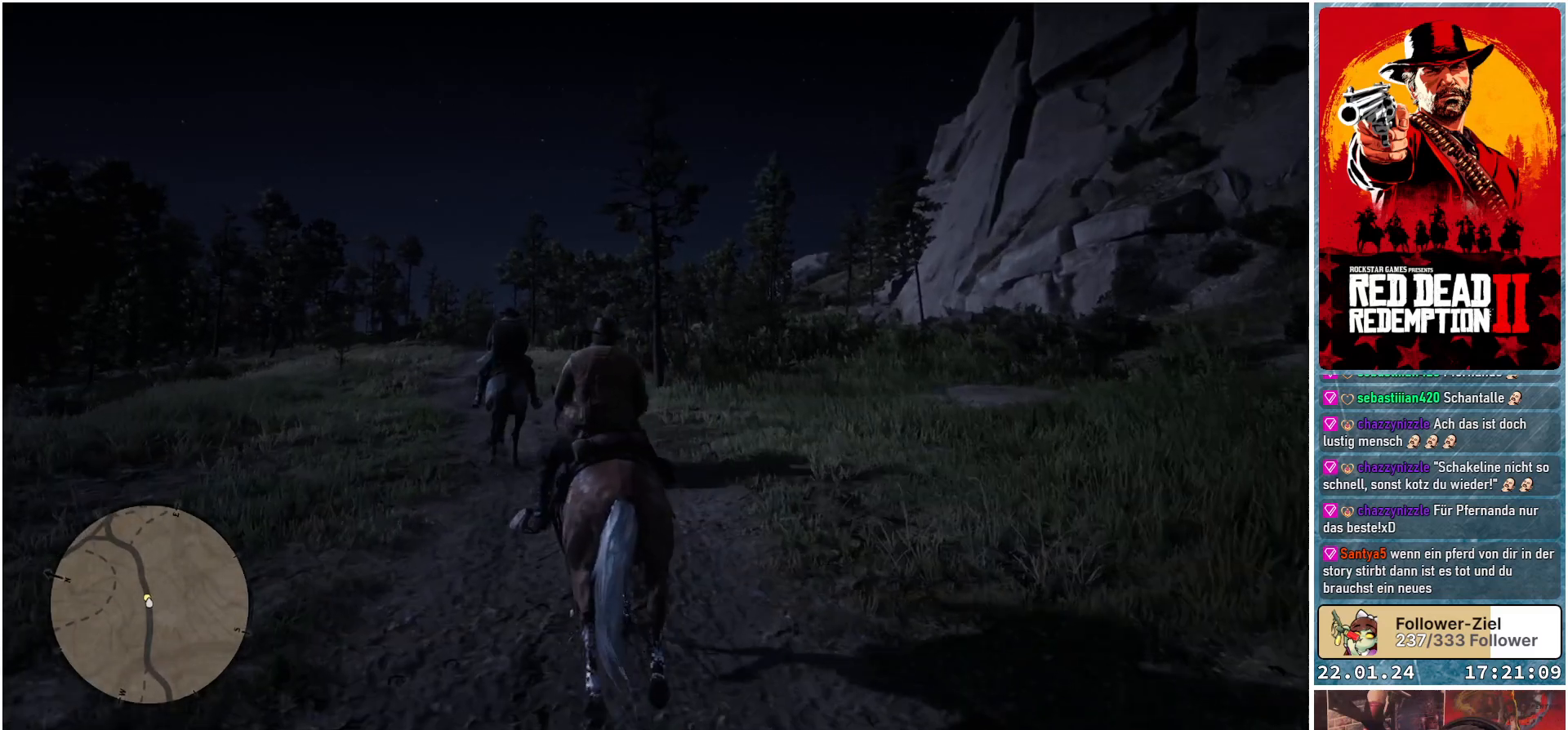
{"buttons": ["A"], "left_stick": "center", "right_stick": "center", "events": [[250, "left_stick", "center"]]}
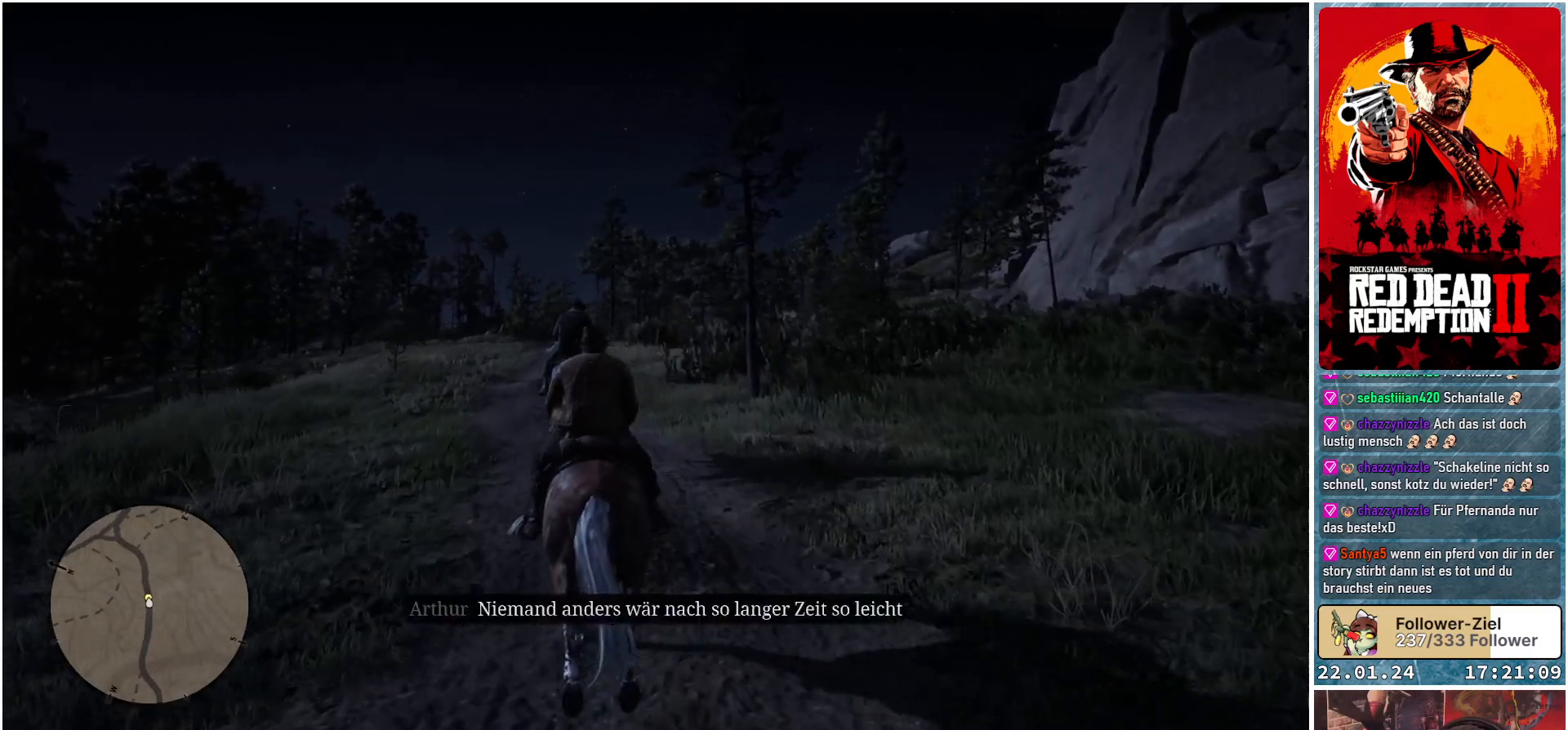
{"buttons": ["A"], "left_stick": "center", "right_stick": "center", "events": [[300, "left_stick", "up-left"], [467, "left_stick", "center"]]}
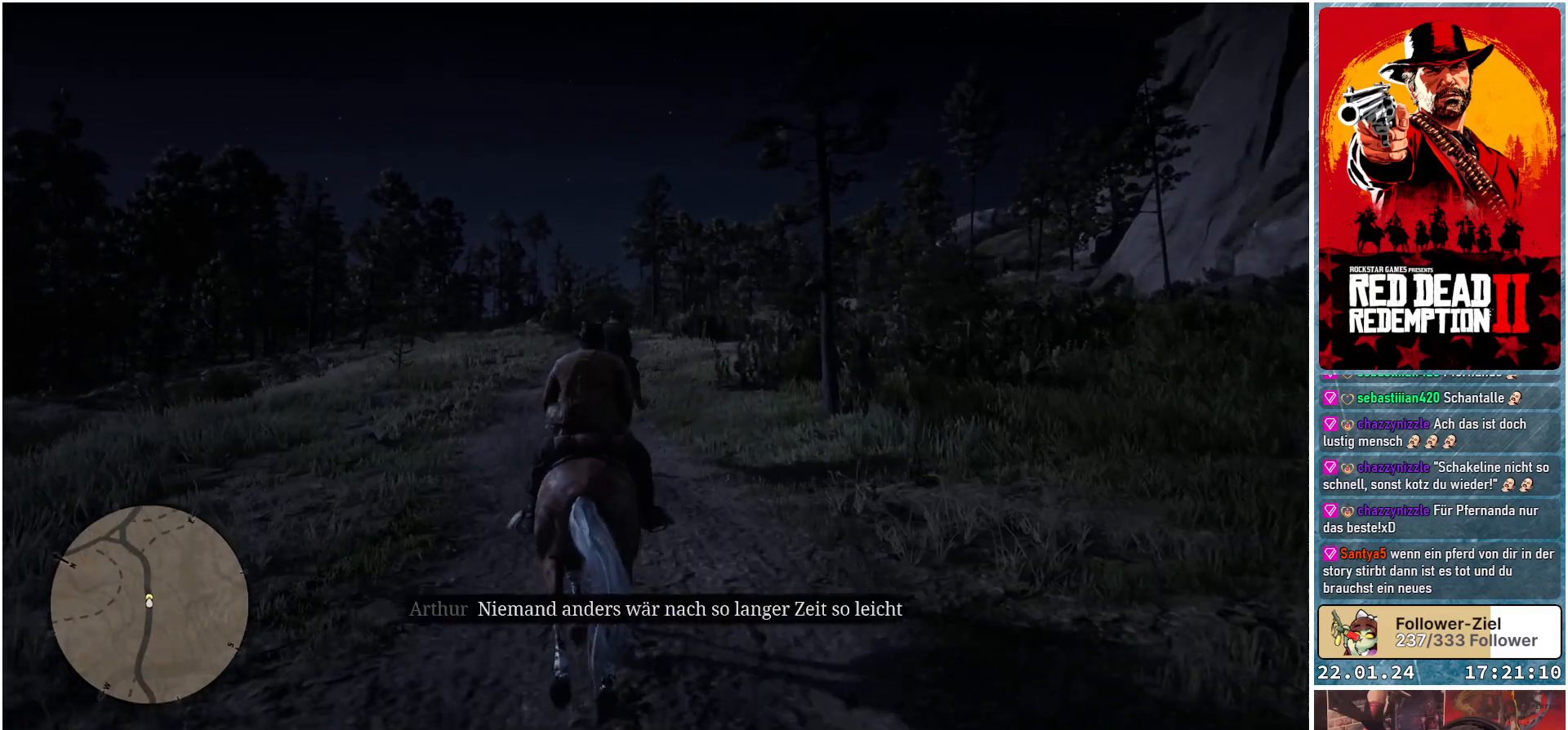
{"buttons": ["A"], "left_stick": "center", "right_stick": "center", "events": []}
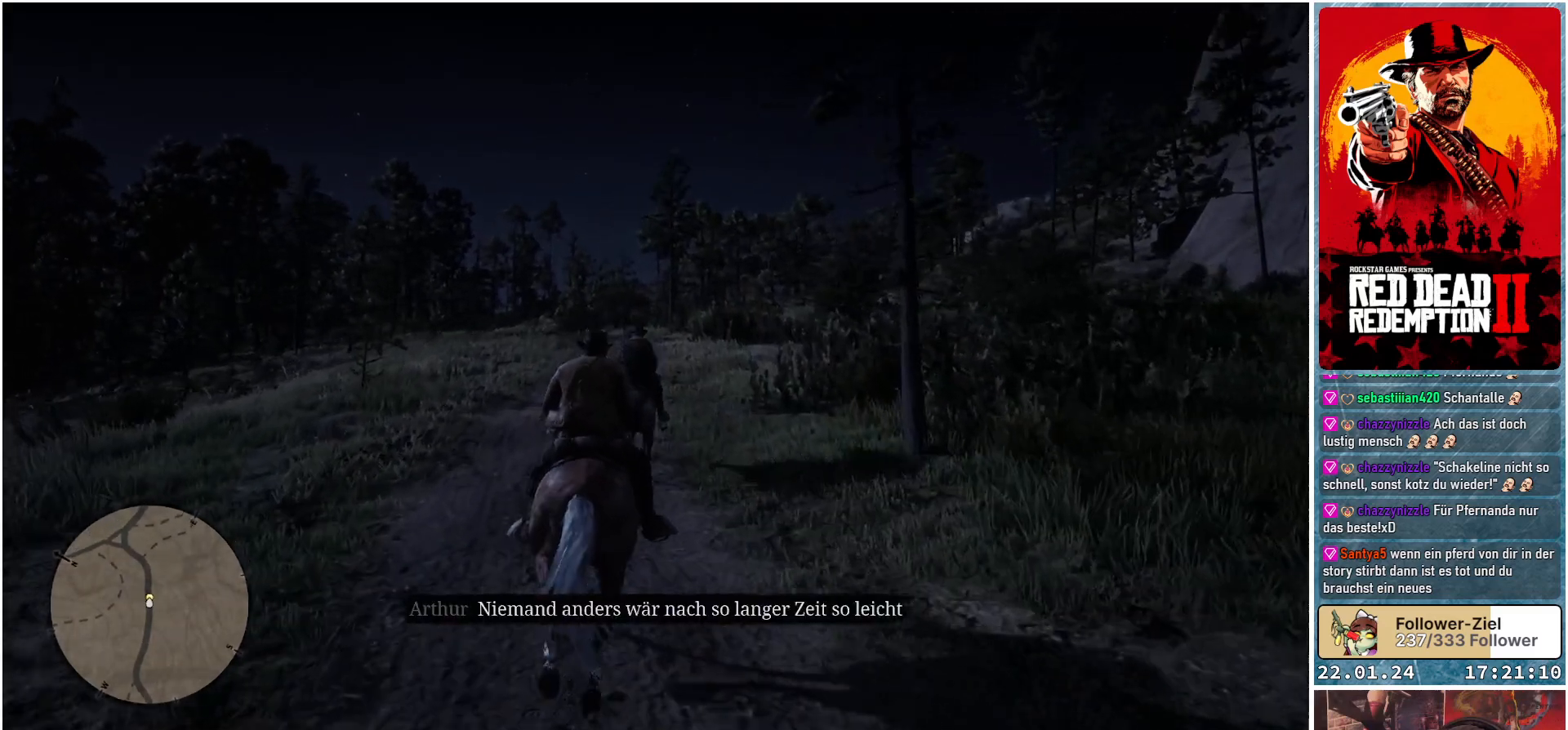
{"buttons": ["A"], "left_stick": "center", "right_stick": "center", "events": []}
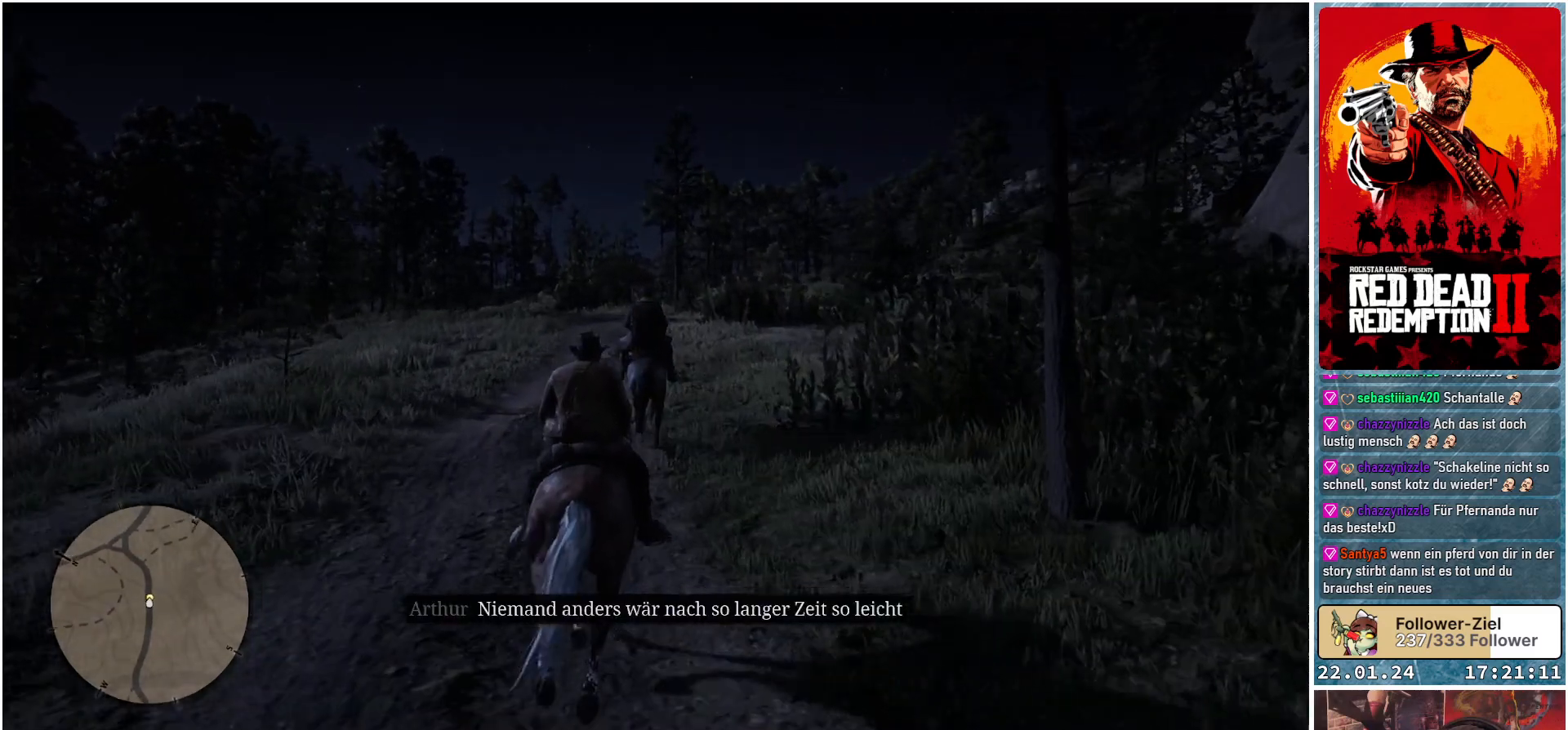
{"buttons": ["A"], "left_stick": "center", "right_stick": "center", "events": []}
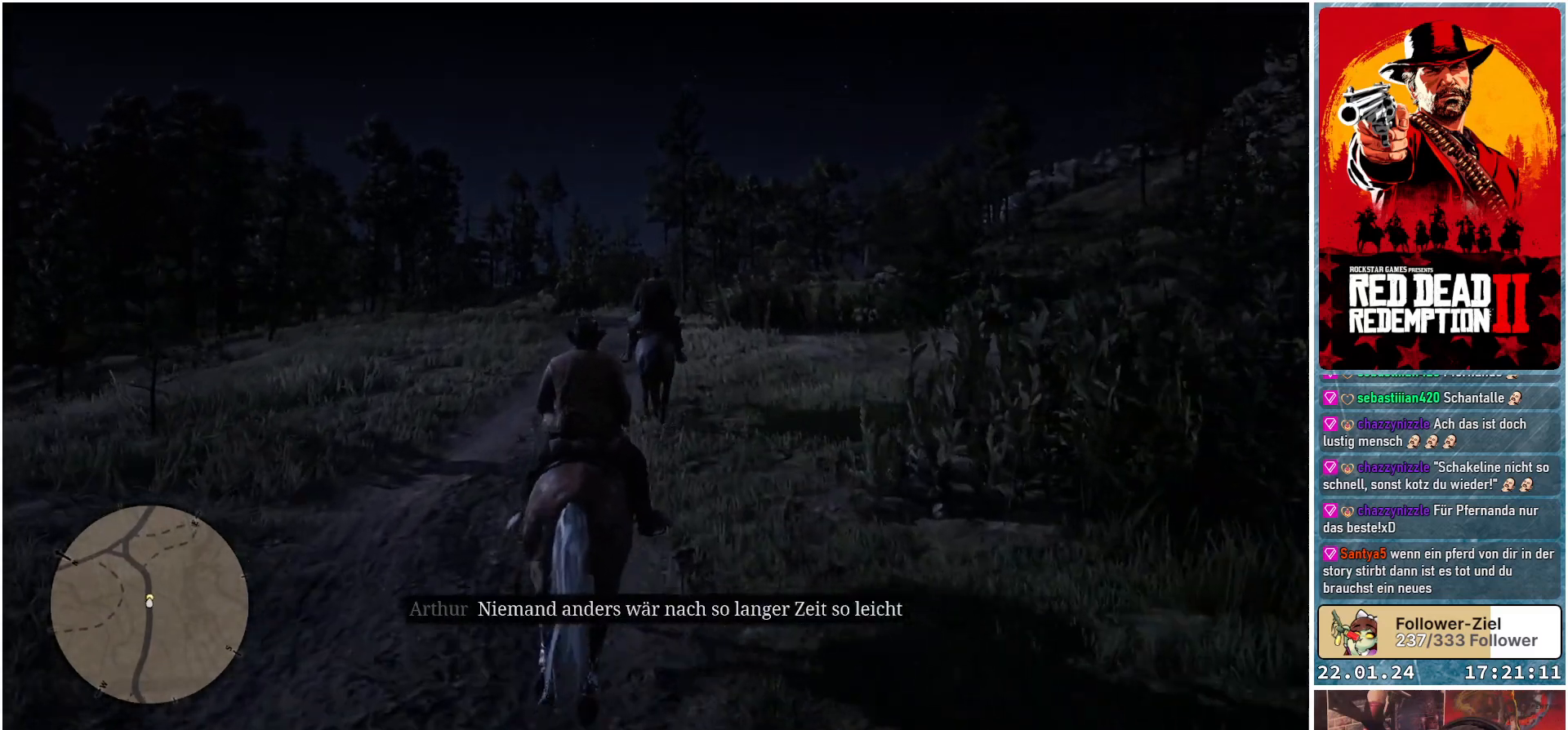
{"buttons": ["A"], "left_stick": "center", "right_stick": "center", "events": []}
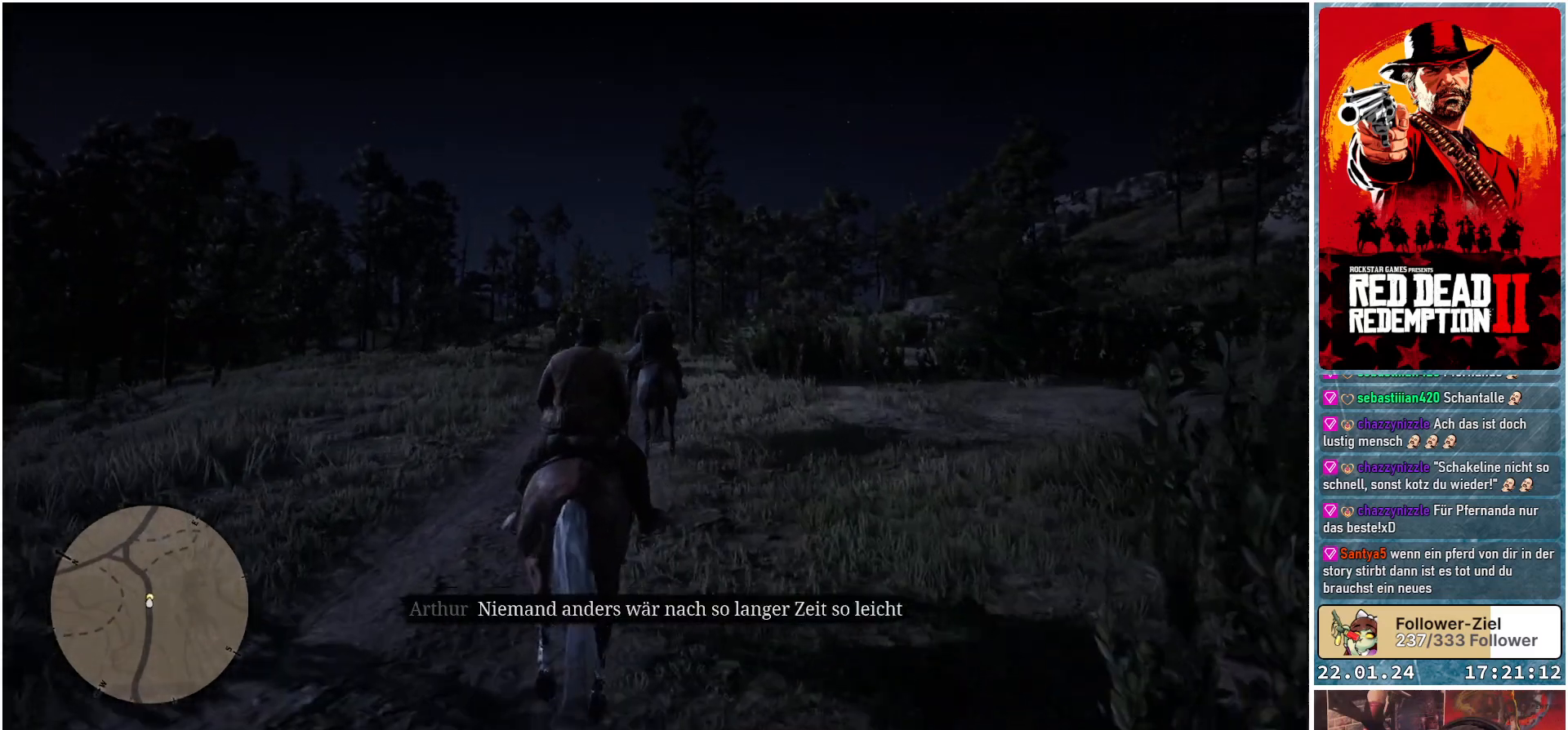
{"buttons": ["A"], "left_stick": "center", "right_stick": "center", "events": []}
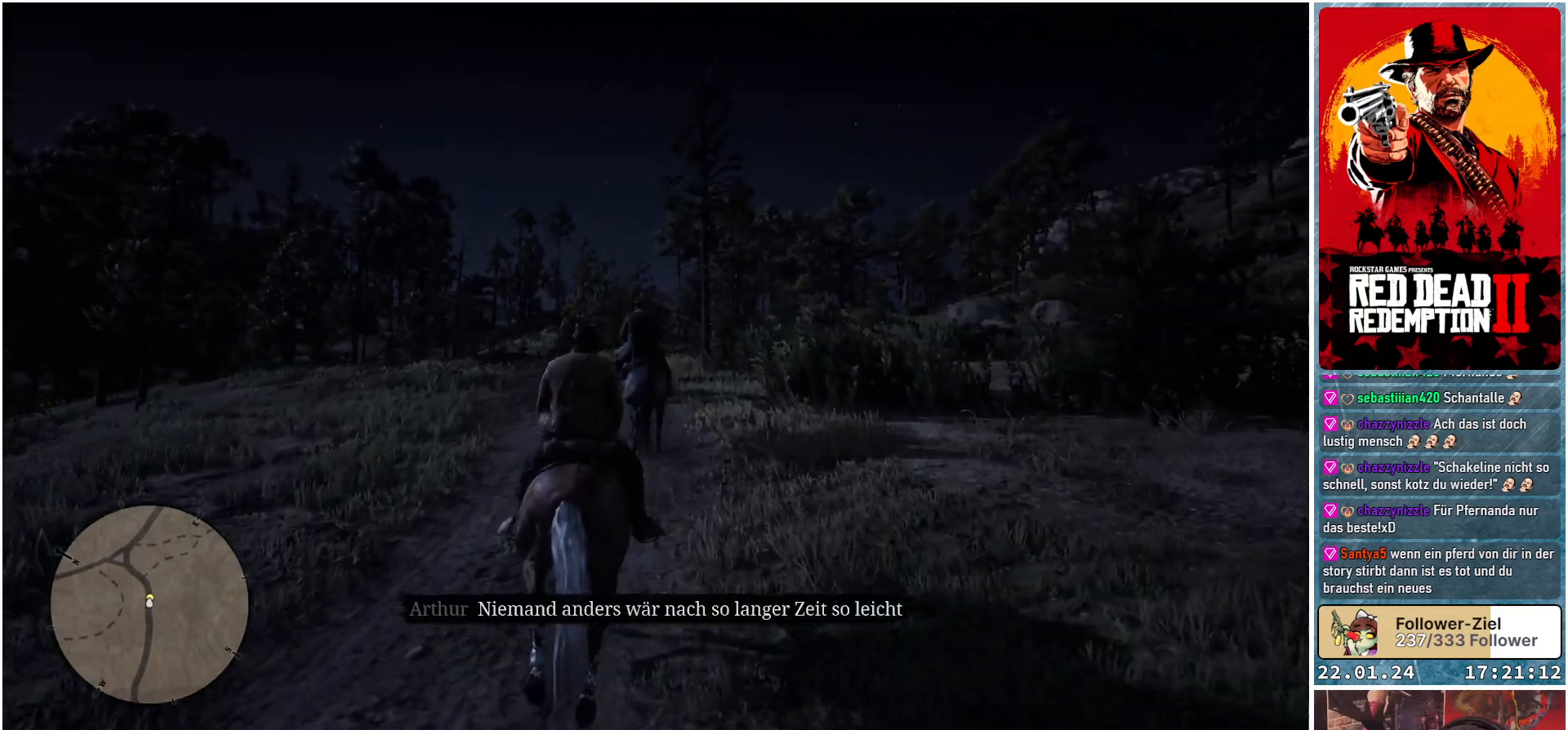
{"buttons": ["A"], "left_stick": "center", "right_stick": "center", "events": []}
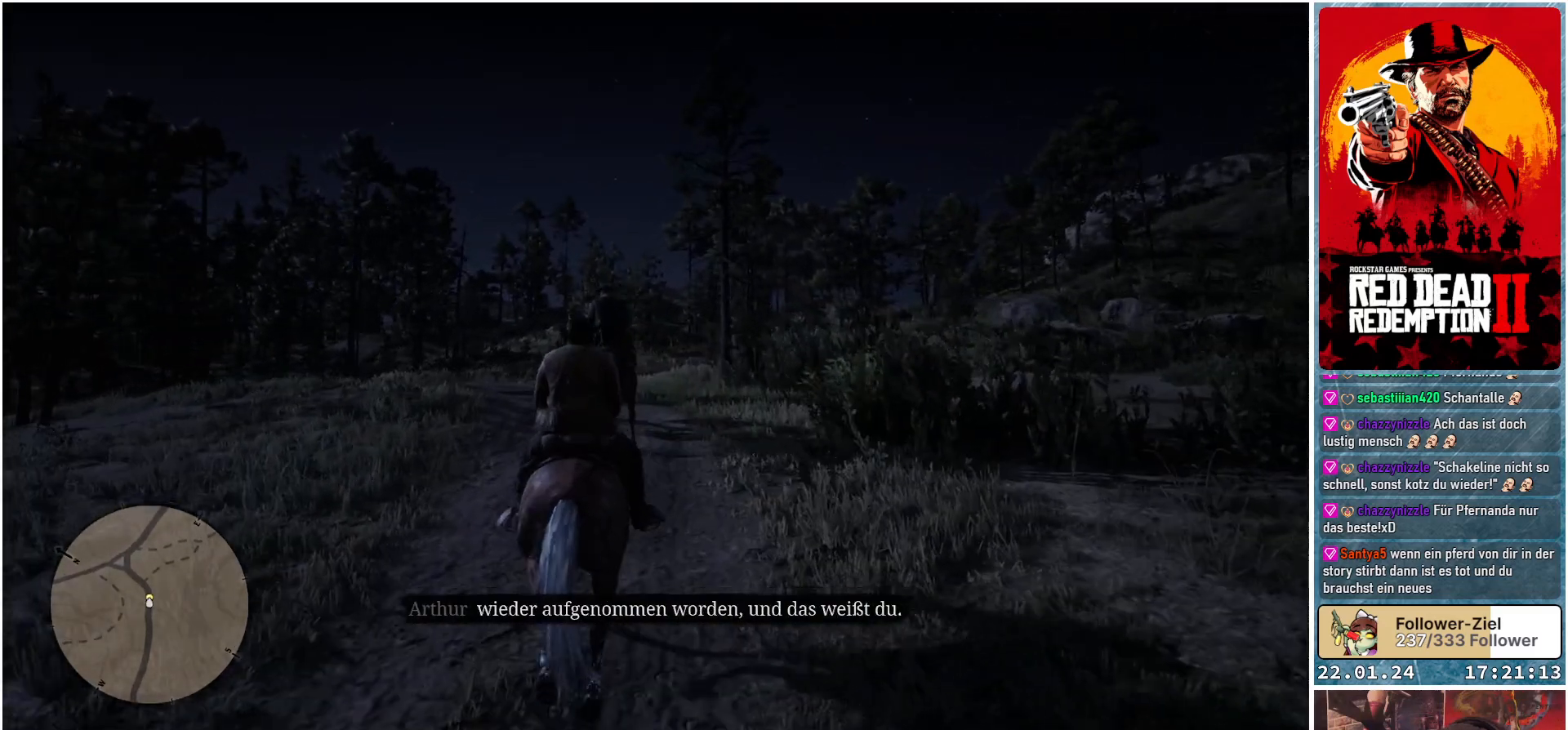
{"buttons": ["A"], "left_stick": "left", "right_stick": "center", "events": [[300, "left_stick", "left"]]}